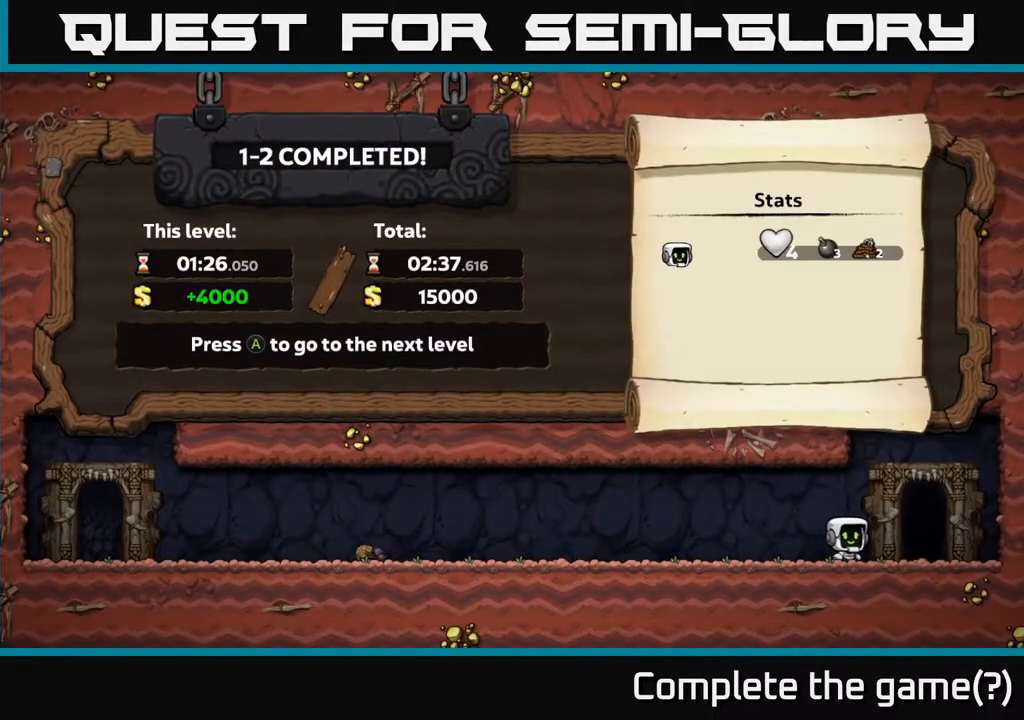
Gameplay with a controller (Xbox layout); each line is a JSON object with the inputs held at the frame after it. "events" lists button and stick changes between this image and that frame as [ms after this image, input, new state], when the widget could be followed in between.
{"buttons": ["A"], "left_stick": "center", "right_stick": "center", "events": [[483, "A", "down"]]}
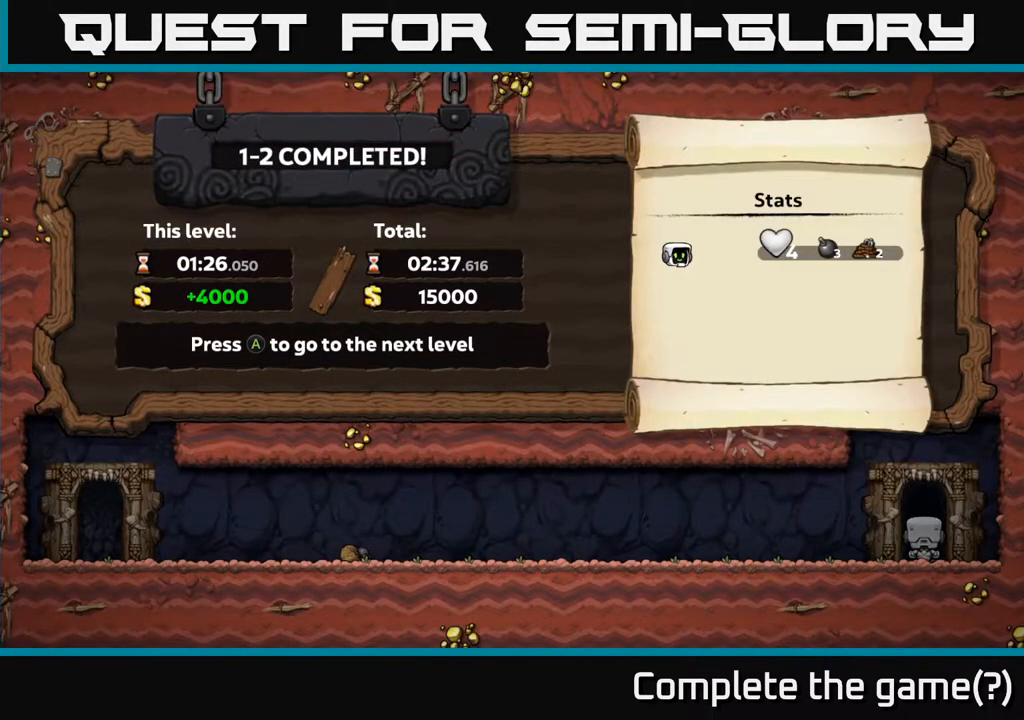
{"buttons": [], "left_stick": "center", "right_stick": "center", "events": [[83, "A", "up"]]}
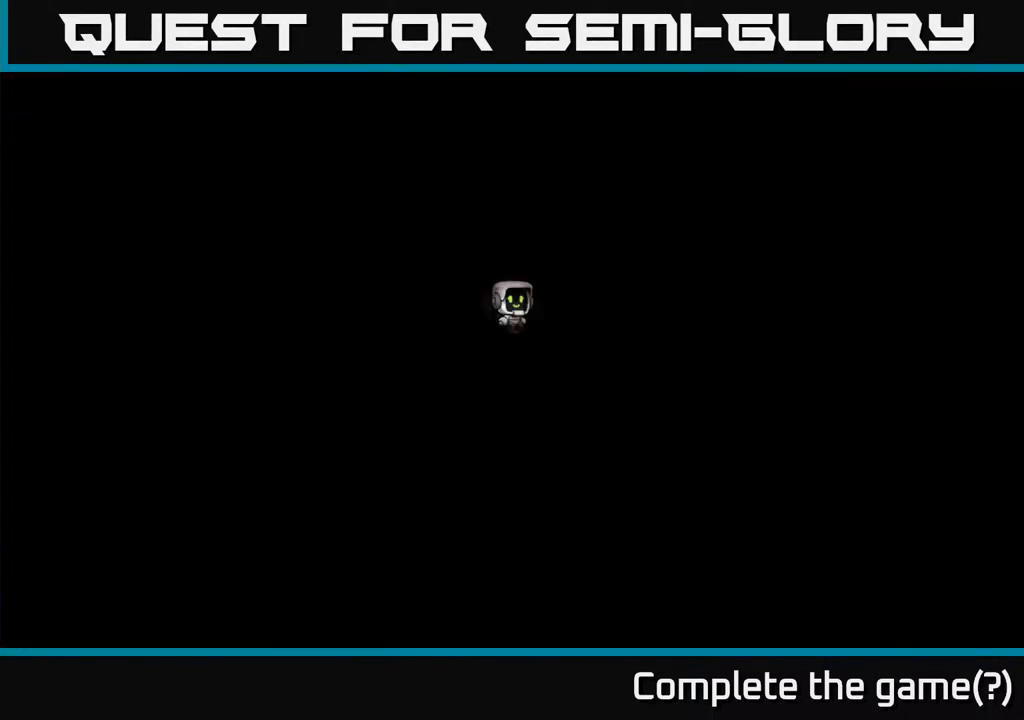
{"buttons": [], "left_stick": "center", "right_stick": "center", "events": []}
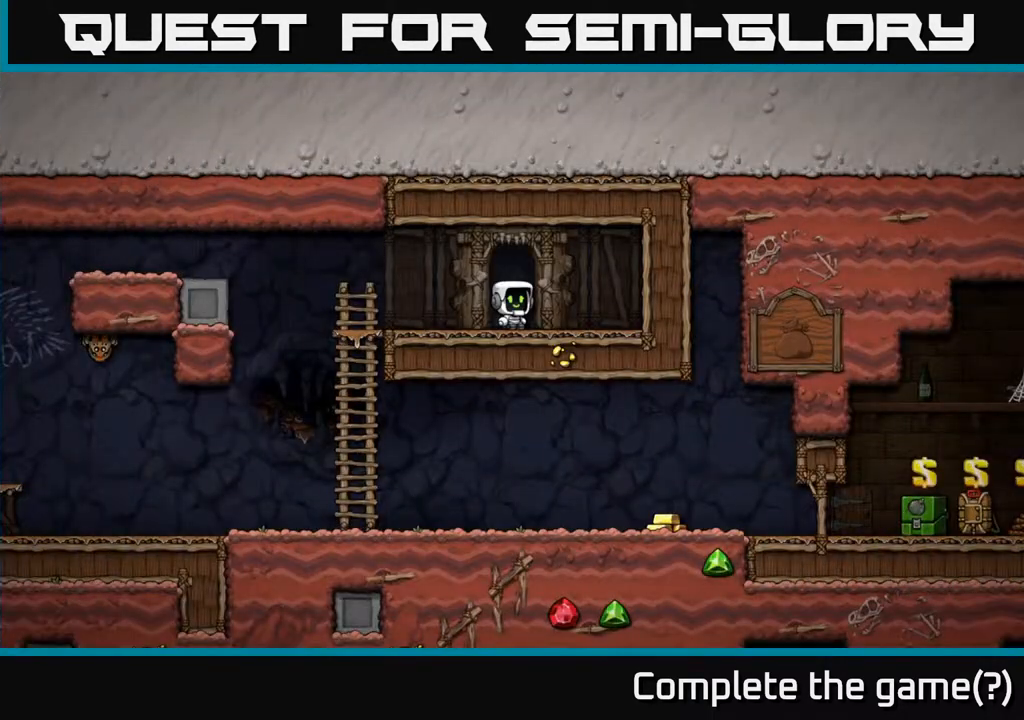
{"buttons": ["DPAD_LEFT"], "left_stick": "center", "right_stick": "center", "events": [[333, "DPAD_LEFT", "down"]]}
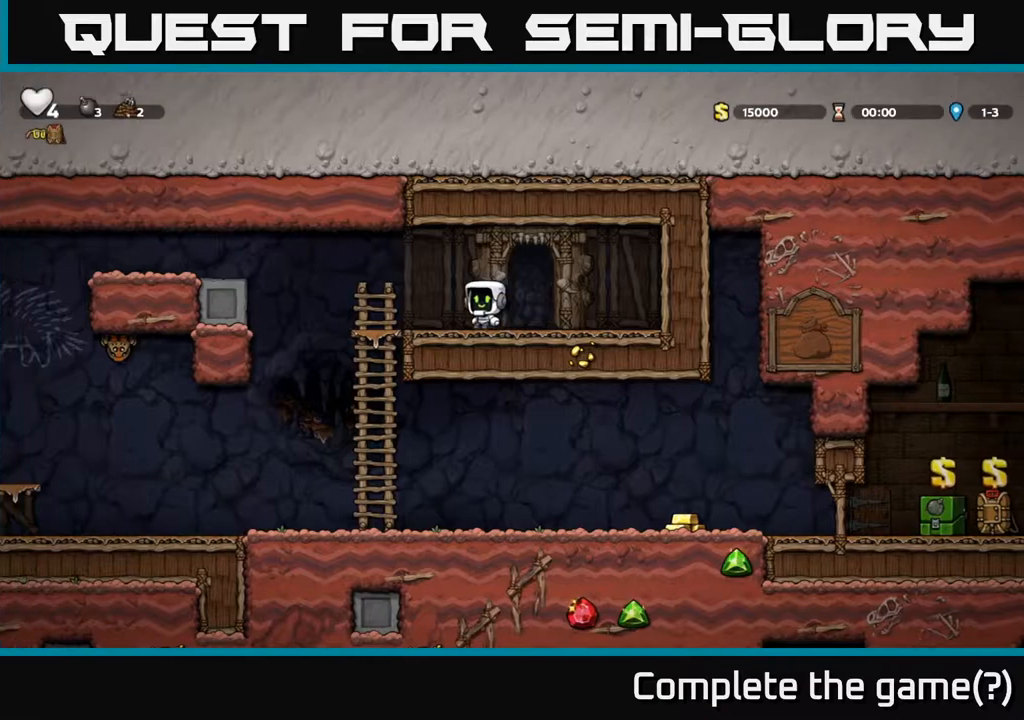
{"buttons": ["A", "DPAD_LEFT"], "left_stick": "center", "right_stick": "center", "events": [[183, "DPAD_LEFT", "up"], [417, "DPAD_LEFT", "down"], [483, "A", "down"]]}
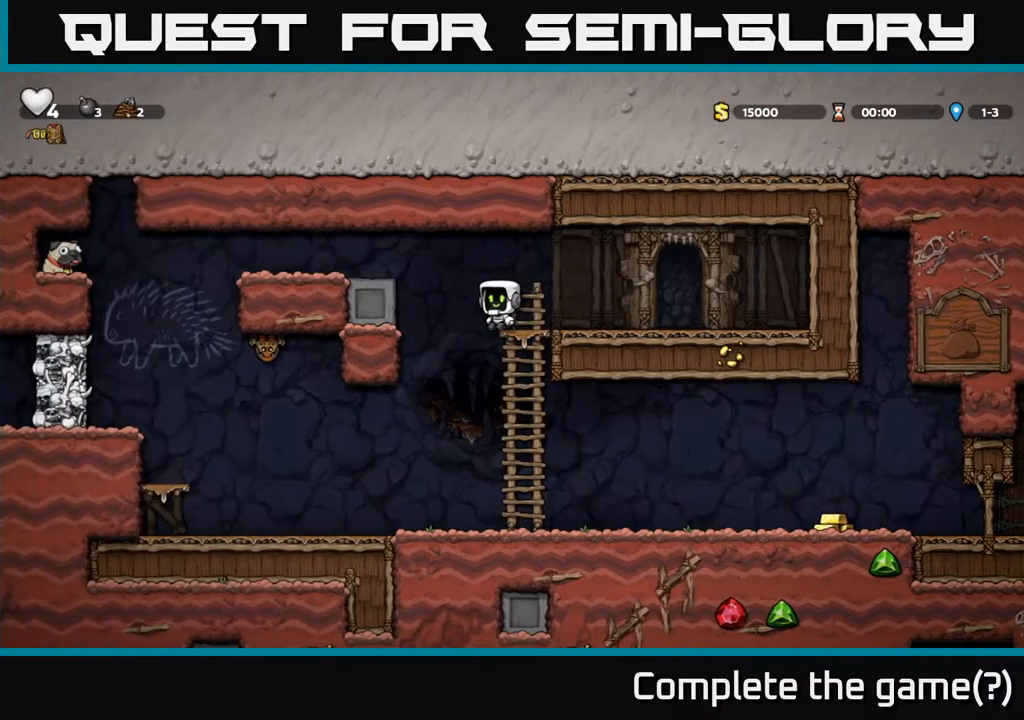
{"buttons": ["DPAD_LEFT"], "left_stick": "center", "right_stick": "center", "events": [[183, "A", "up"], [283, "DPAD_LEFT", "up"], [483, "DPAD_LEFT", "down"]]}
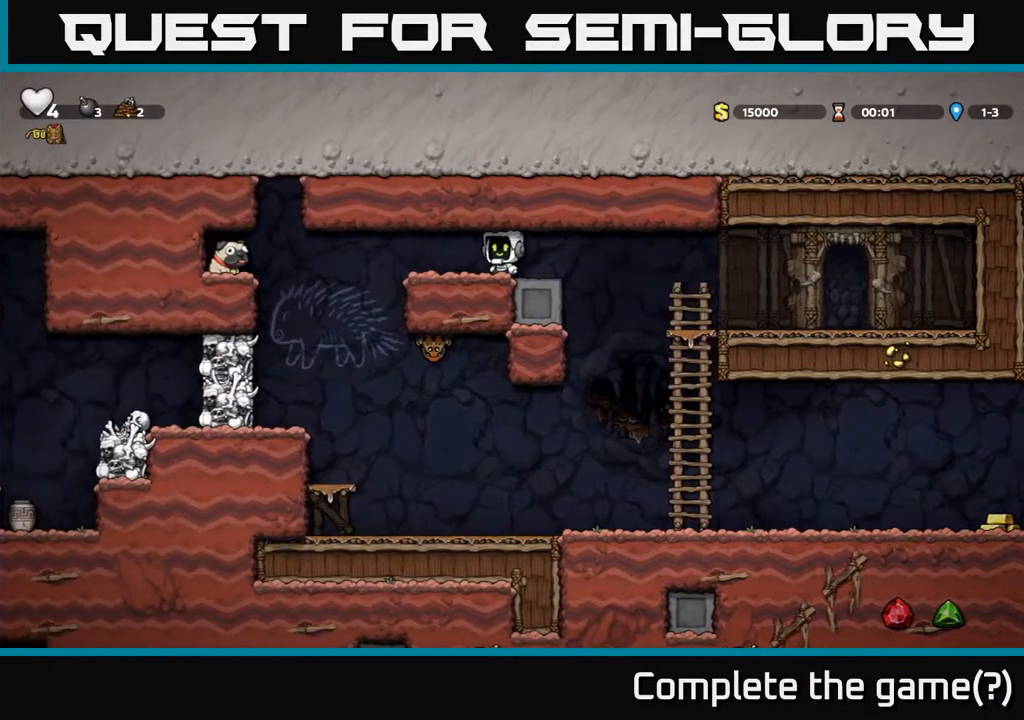
{"buttons": ["DPAD_LEFT"], "left_stick": "center", "right_stick": "center", "events": [[83, "DPAD_LEFT", "up"], [433, "DPAD_LEFT", "down"]]}
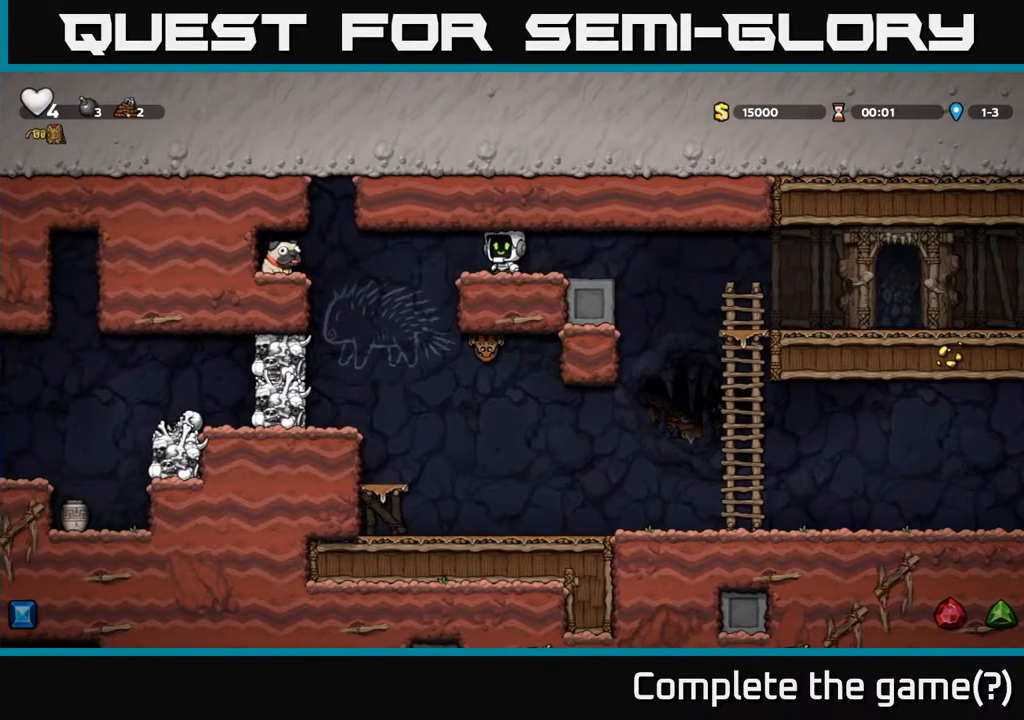
{"buttons": [], "left_stick": "center", "right_stick": "center", "events": [[17, "A", "down"], [133, "X", "down"], [183, "A", "up"], [250, "X", "up"], [317, "DPAD_LEFT", "up"]]}
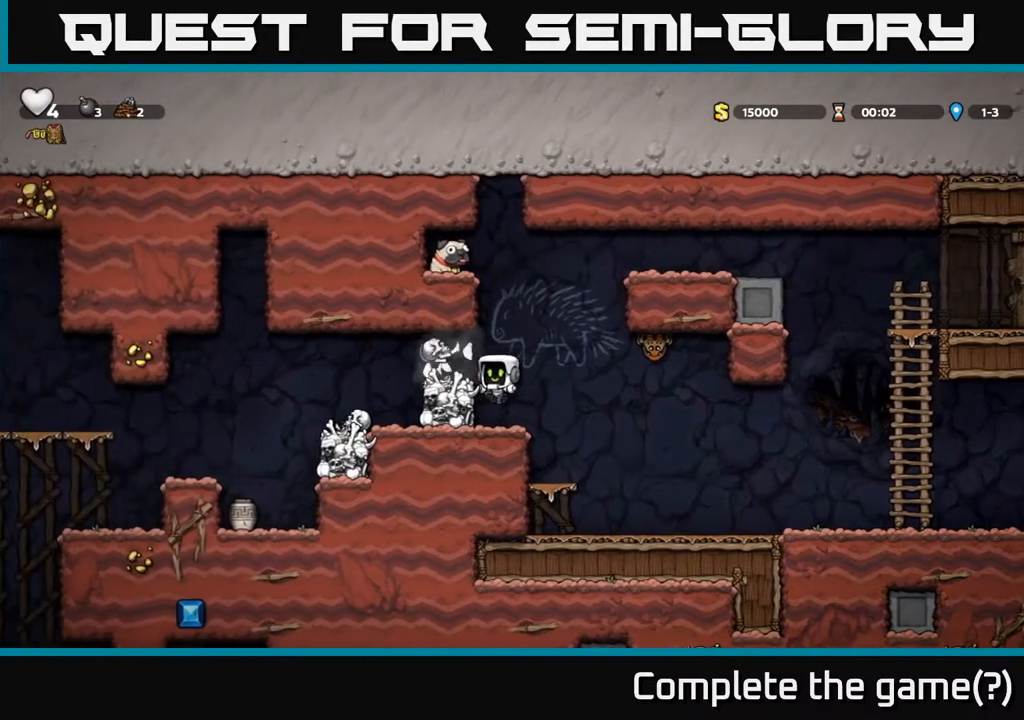
{"buttons": ["DPAD_LEFT"], "left_stick": "center", "right_stick": "center", "events": [[283, "A", "down"], [367, "DPAD_LEFT", "down"], [383, "A", "up"]]}
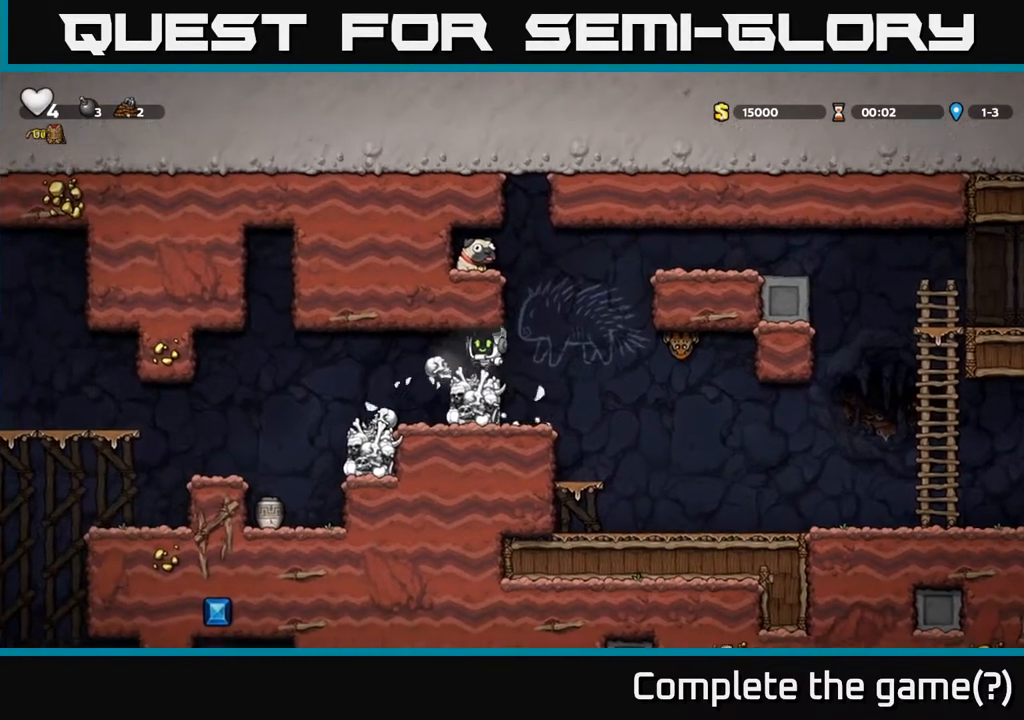
{"buttons": [], "left_stick": "center", "right_stick": "center", "events": [[33, "DPAD_LEFT", "up"], [233, "DPAD_RIGHT", "down"], [350, "DPAD_RIGHT", "up"]]}
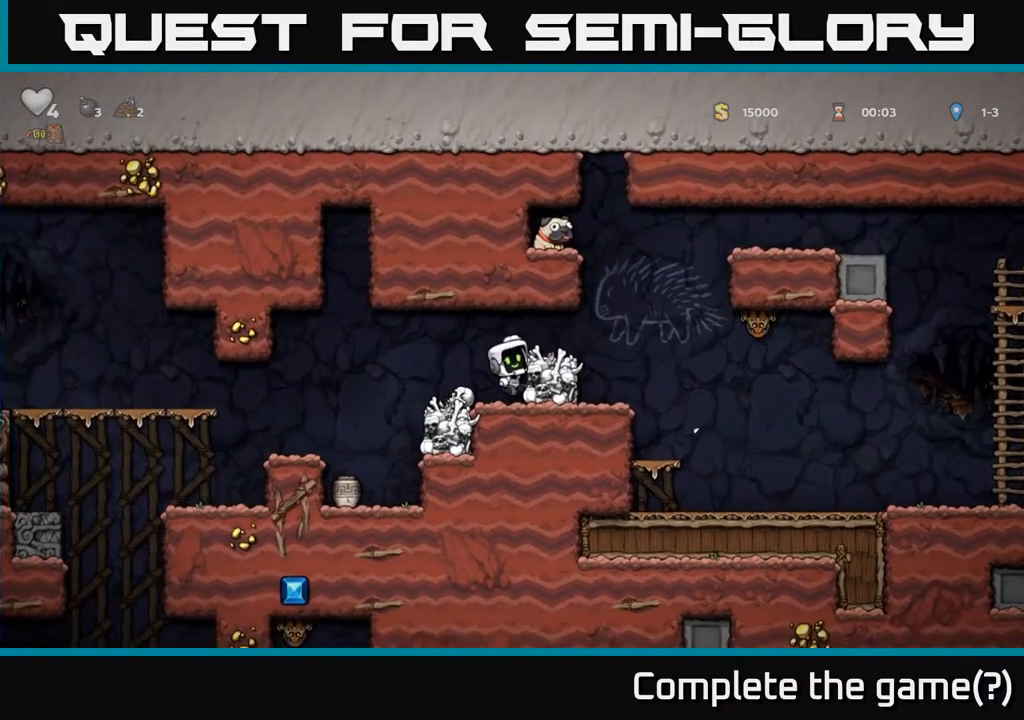
{"buttons": [], "left_stick": "center", "right_stick": "center", "events": [[167, "A", "down"], [300, "A", "up"], [300, "DPAD_RIGHT", "down"], [367, "DPAD_RIGHT", "up"]]}
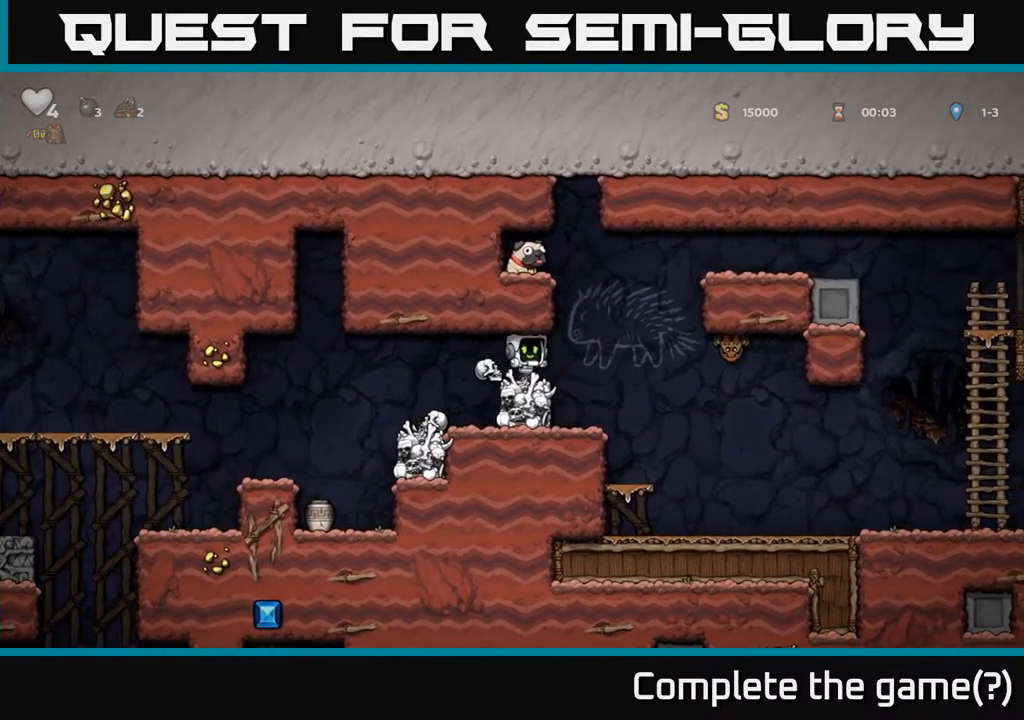
{"buttons": ["DPAD_LEFT"], "left_stick": "center", "right_stick": "center", "events": [[100, "DPAD_RIGHT", "down"], [250, "A", "down"], [300, "DPAD_RIGHT", "up"], [333, "DPAD_LEFT", "down"], [417, "A", "up"]]}
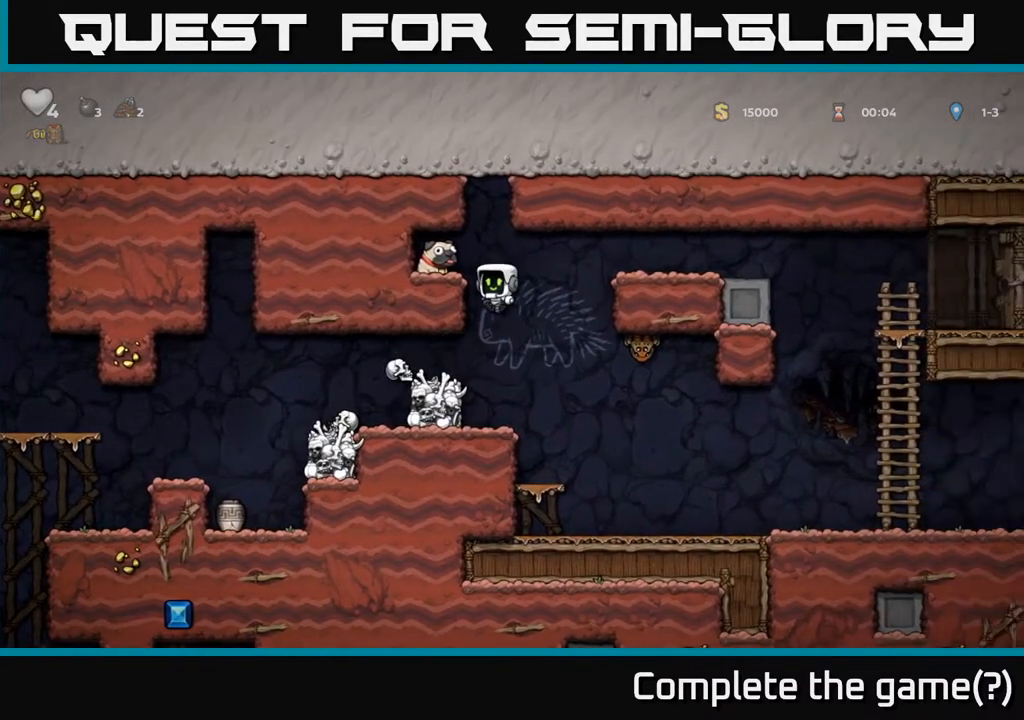
{"buttons": ["DPAD_DOWN"], "left_stick": "center", "right_stick": "center", "events": [[150, "A", "down"], [283, "A", "up"], [383, "DPAD_LEFT", "up"], [417, "DPAD_DOWN", "down"]]}
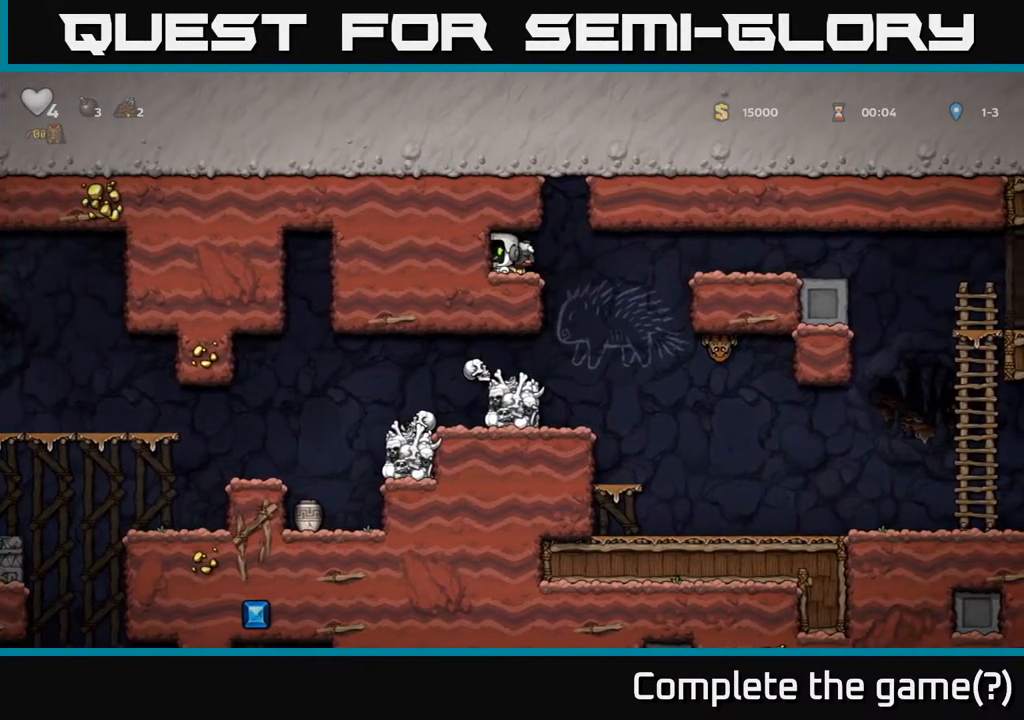
{"buttons": ["A", "DPAD_RIGHT"], "left_stick": "center", "right_stick": "center", "events": [[67, "X", "down"], [200, "X", "up"], [217, "DPAD_DOWN", "up"], [283, "DPAD_RIGHT", "down"], [433, "A", "down"]]}
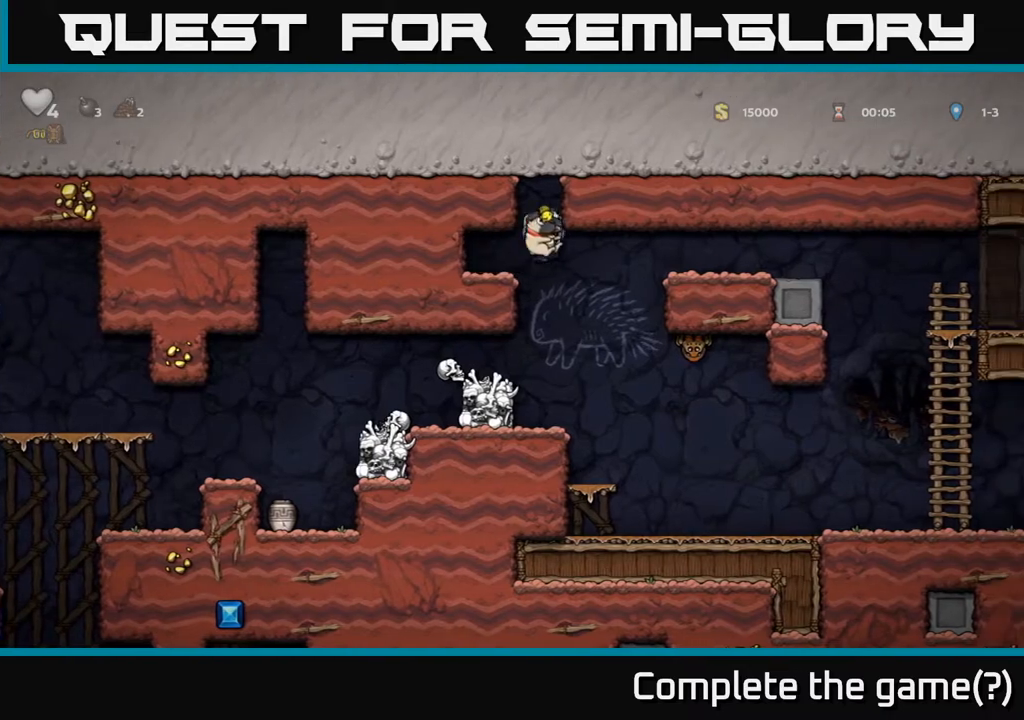
{"buttons": [], "left_stick": "center", "right_stick": "center", "events": [[100, "A", "up"], [300, "DPAD_RIGHT", "up"], [383, "DPAD_LEFT", "down"], [500, "DPAD_LEFT", "up"]]}
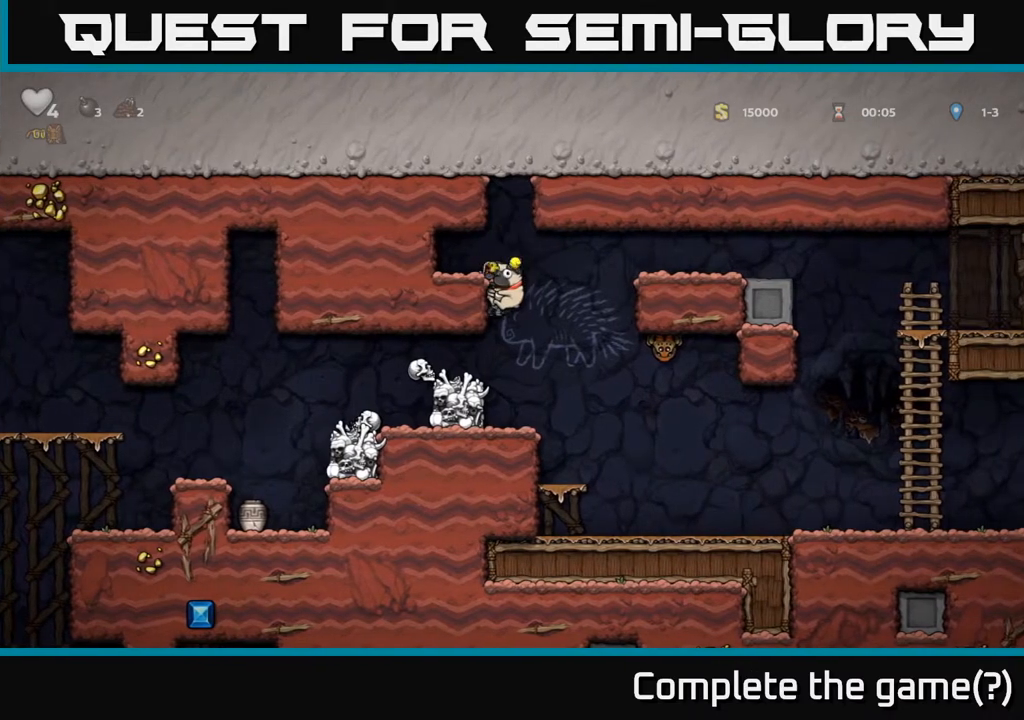
{"buttons": [], "left_stick": "center", "right_stick": "center", "events": [[233, "DPAD_RIGHT", "down"], [400, "DPAD_RIGHT", "up"]]}
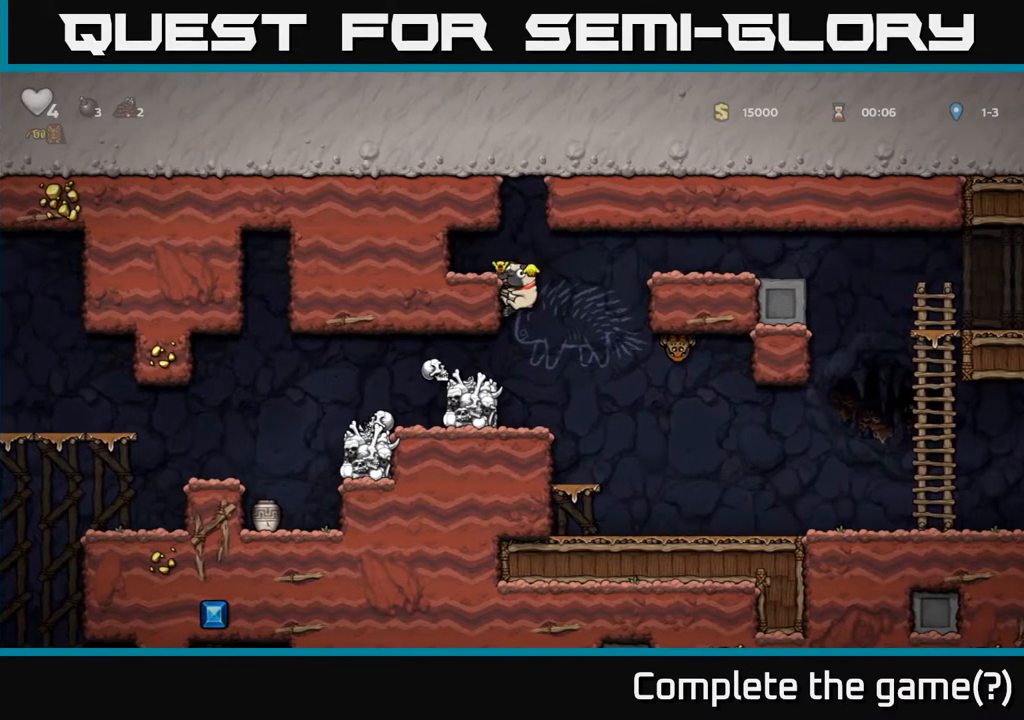
{"buttons": ["DPAD_RIGHT"], "left_stick": "center", "right_stick": "center", "events": [[33, "DPAD_DOWN", "down"], [100, "A", "down"], [167, "DPAD_DOWN", "up"], [167, "DPAD_RIGHT", "down"], [200, "A", "up"]]}
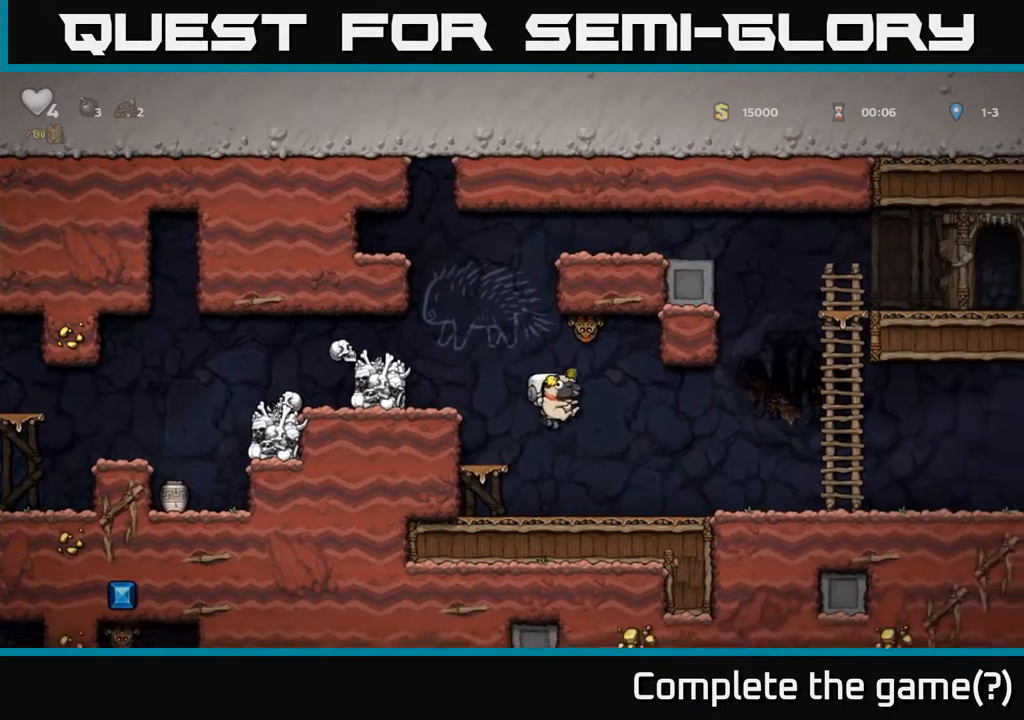
{"buttons": ["A", "DPAD_LEFT"], "left_stick": "center", "right_stick": "center", "events": [[233, "DPAD_RIGHT", "up"], [417, "A", "down"], [433, "DPAD_LEFT", "down"]]}
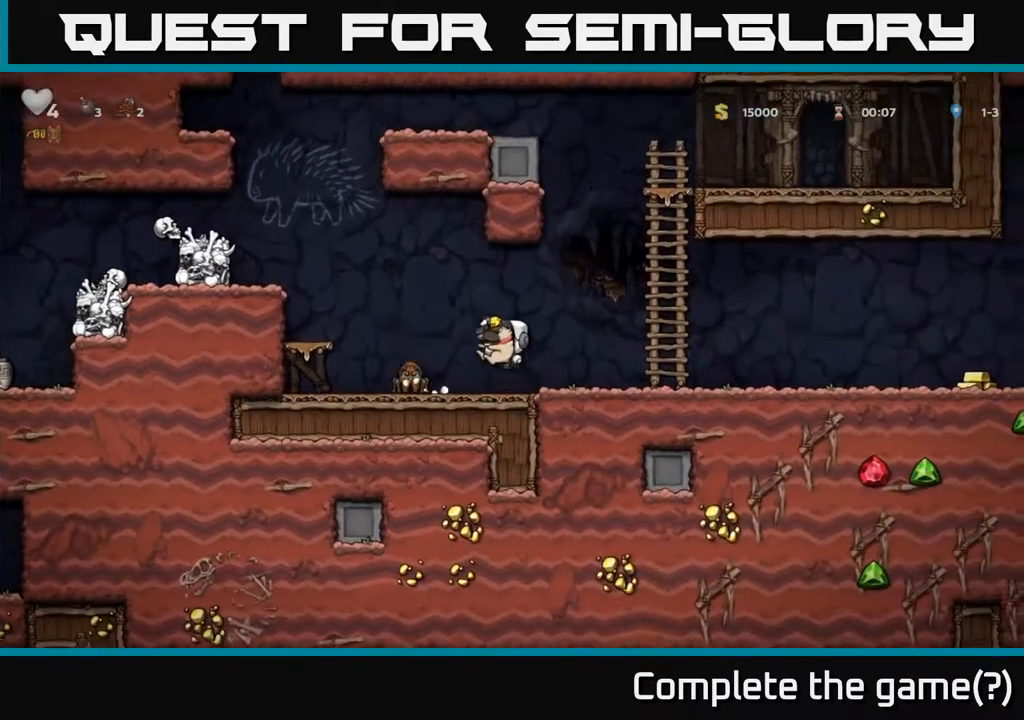
{"buttons": ["DPAD_RIGHT"], "left_stick": "center", "right_stick": "center", "events": [[17, "A", "up"], [133, "DPAD_LEFT", "up"], [283, "DPAD_RIGHT", "down"]]}
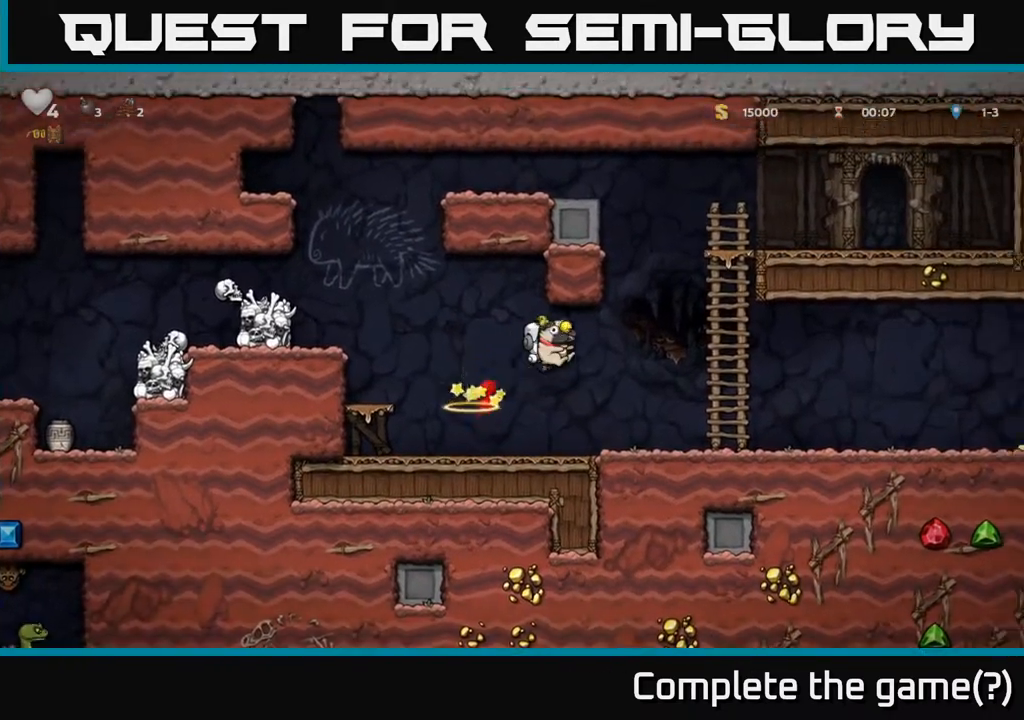
{"buttons": ["DPAD_RIGHT"], "left_stick": "center", "right_stick": "center", "events": []}
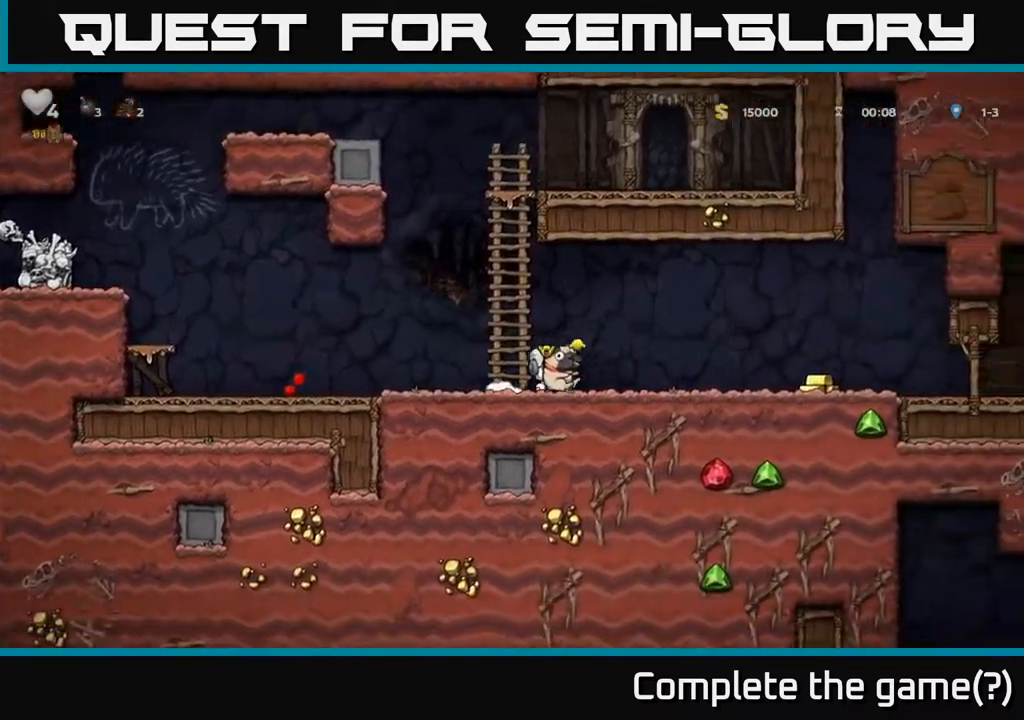
{"buttons": ["DPAD_RIGHT"], "left_stick": "center", "right_stick": "center", "events": []}
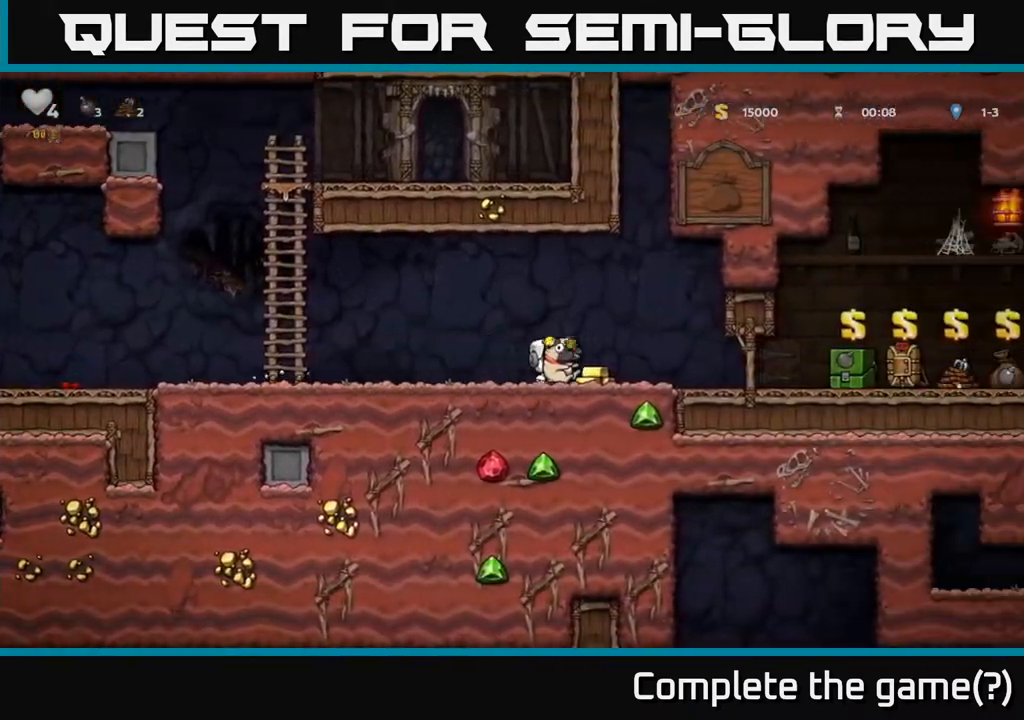
{"buttons": [], "left_stick": "center", "right_stick": "center", "events": [[250, "DPAD_RIGHT", "up"]]}
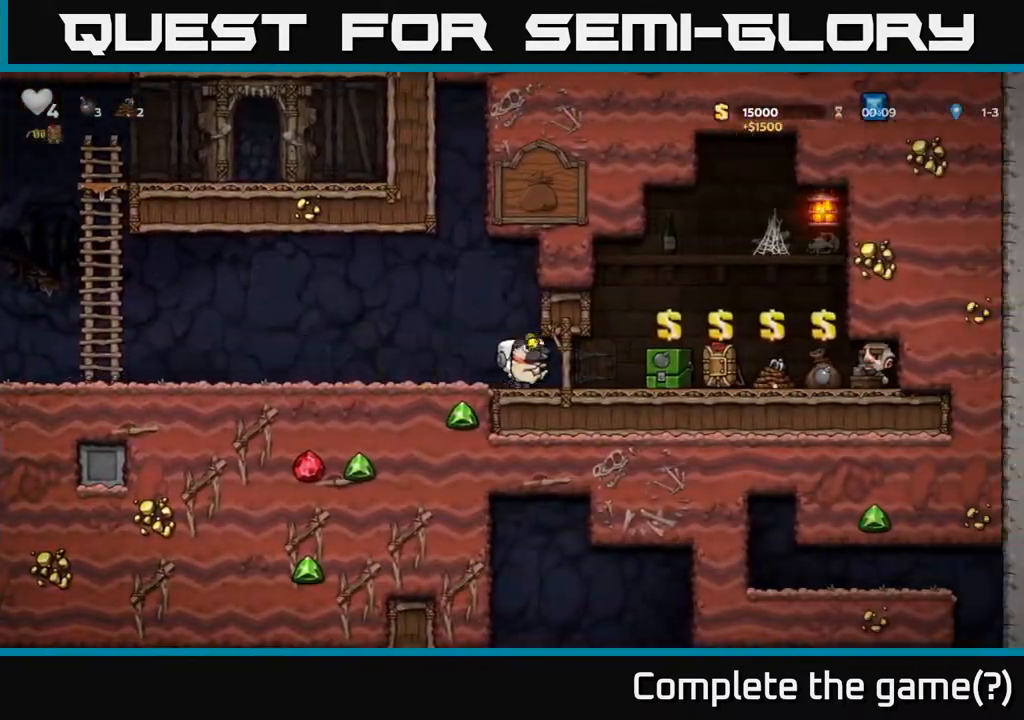
{"buttons": ["DPAD_RIGHT"], "left_stick": "center", "right_stick": "center", "events": [[433, "DPAD_RIGHT", "down"]]}
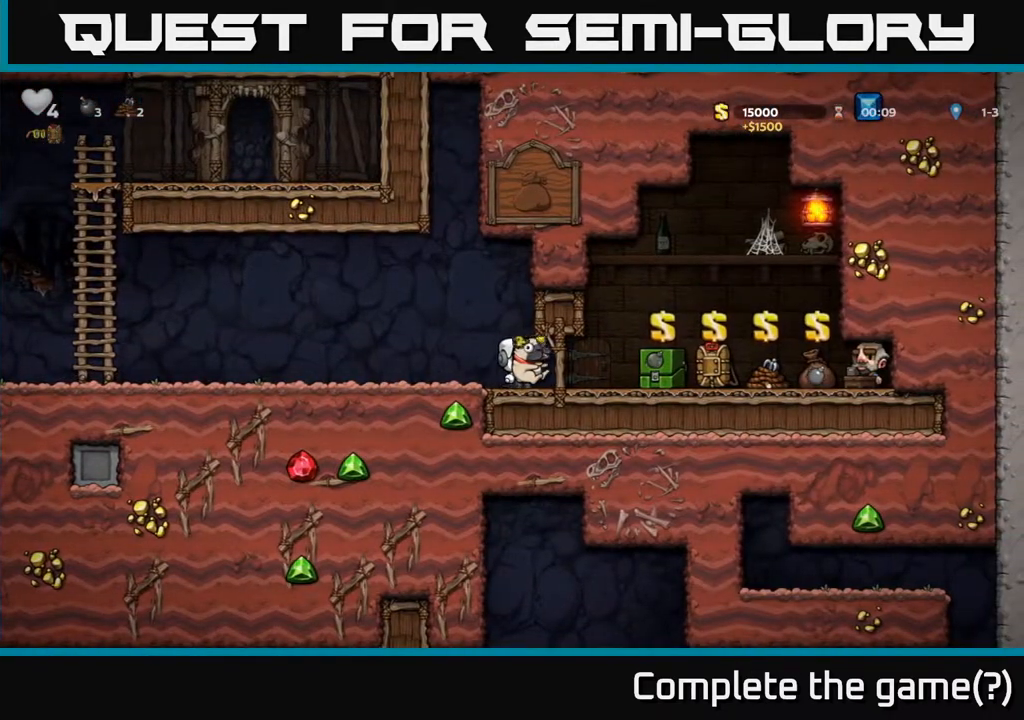
{"buttons": [], "left_stick": "center", "right_stick": "center", "events": [[250, "DPAD_RIGHT", "up"]]}
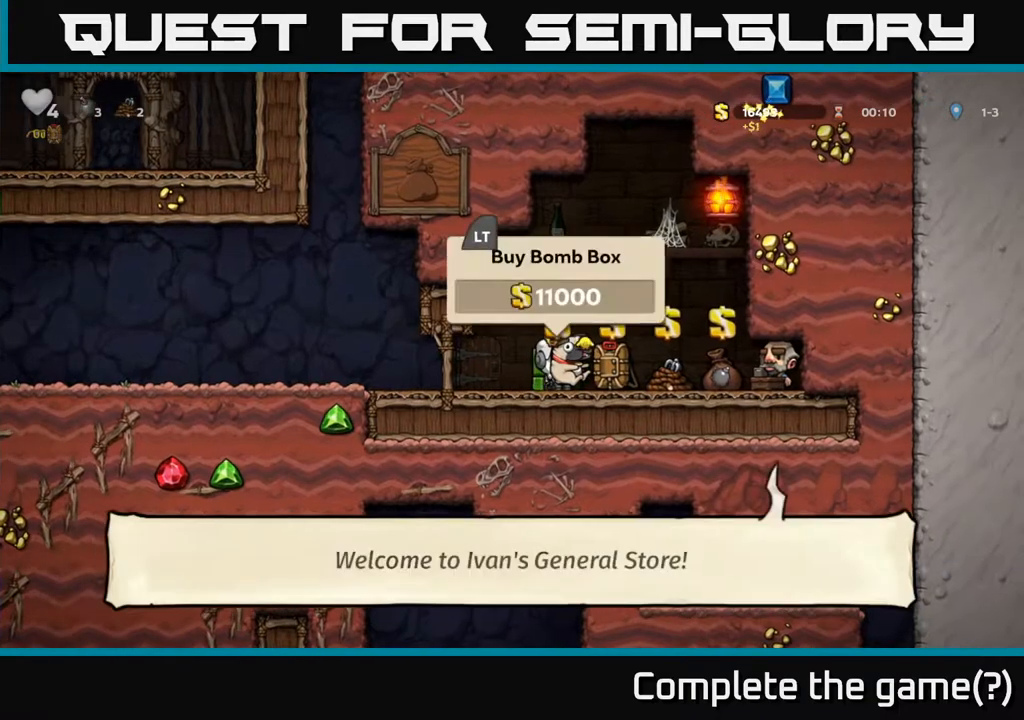
{"buttons": ["DPAD_LEFT"], "left_stick": "center", "right_stick": "center", "events": [[300, "L2", "down"], [400, "L2", "up"], [467, "DPAD_LEFT", "down"]]}
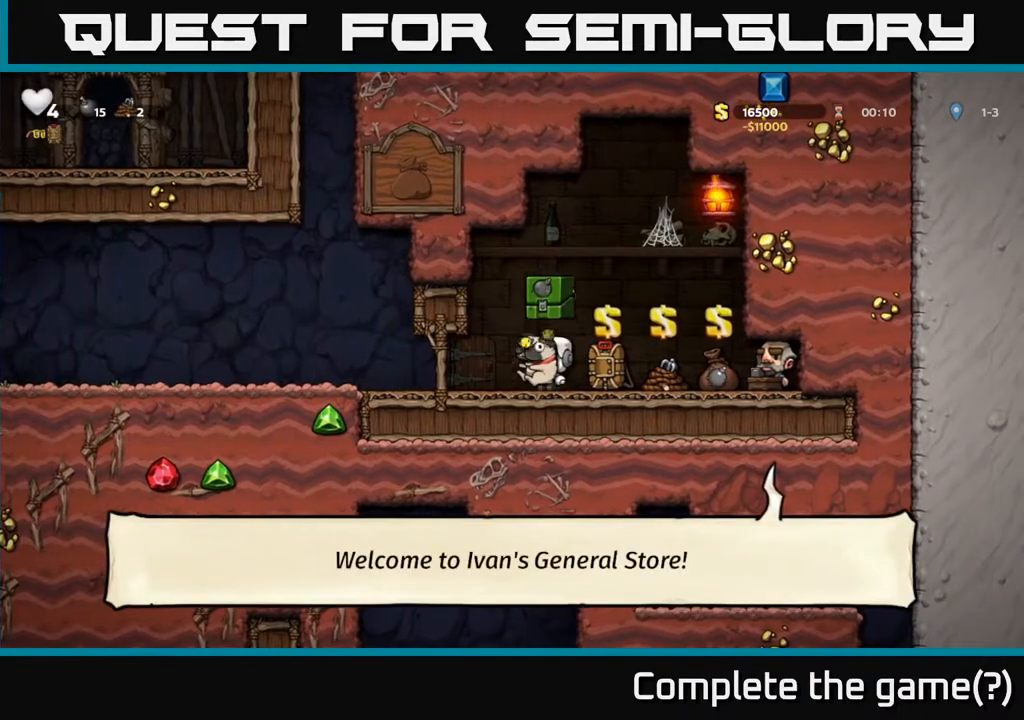
{"buttons": ["A", "DPAD_LEFT"], "left_stick": "center", "right_stick": "center", "events": [[500, "A", "down"]]}
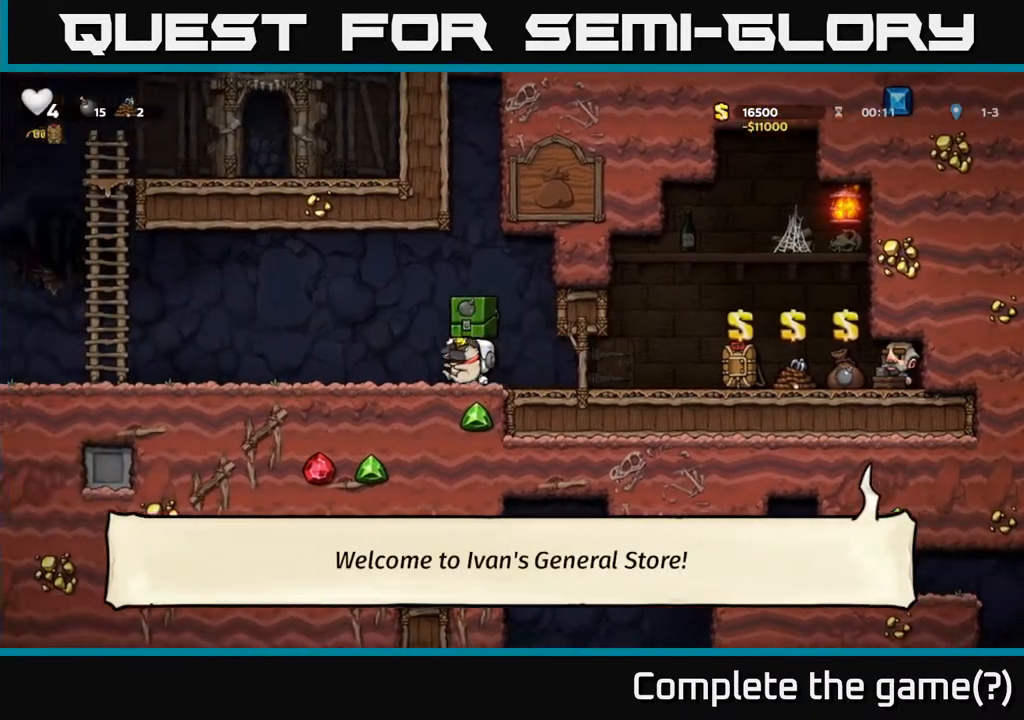
{"buttons": ["DPAD_LEFT"], "left_stick": "center", "right_stick": "center", "events": [[83, "A", "up"]]}
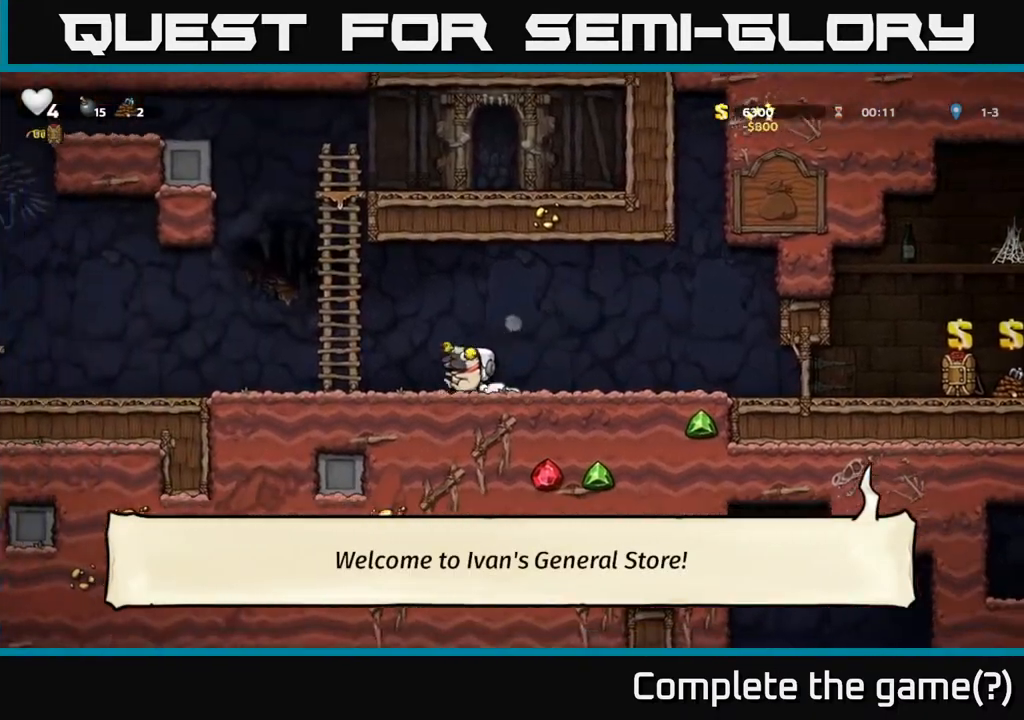
{"buttons": ["DPAD_LEFT"], "left_stick": "center", "right_stick": "center", "events": [[33, "A", "down"], [117, "A", "up"]]}
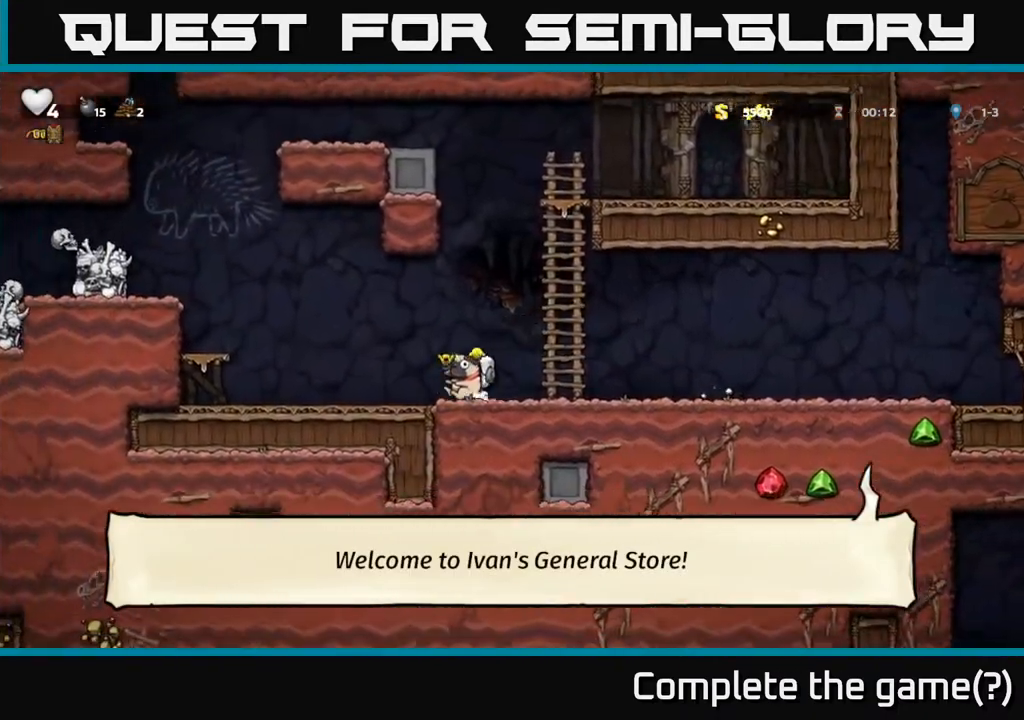
{"buttons": ["DPAD_LEFT"], "left_stick": "center", "right_stick": "center", "events": [[150, "A", "down"], [500, "A", "up"]]}